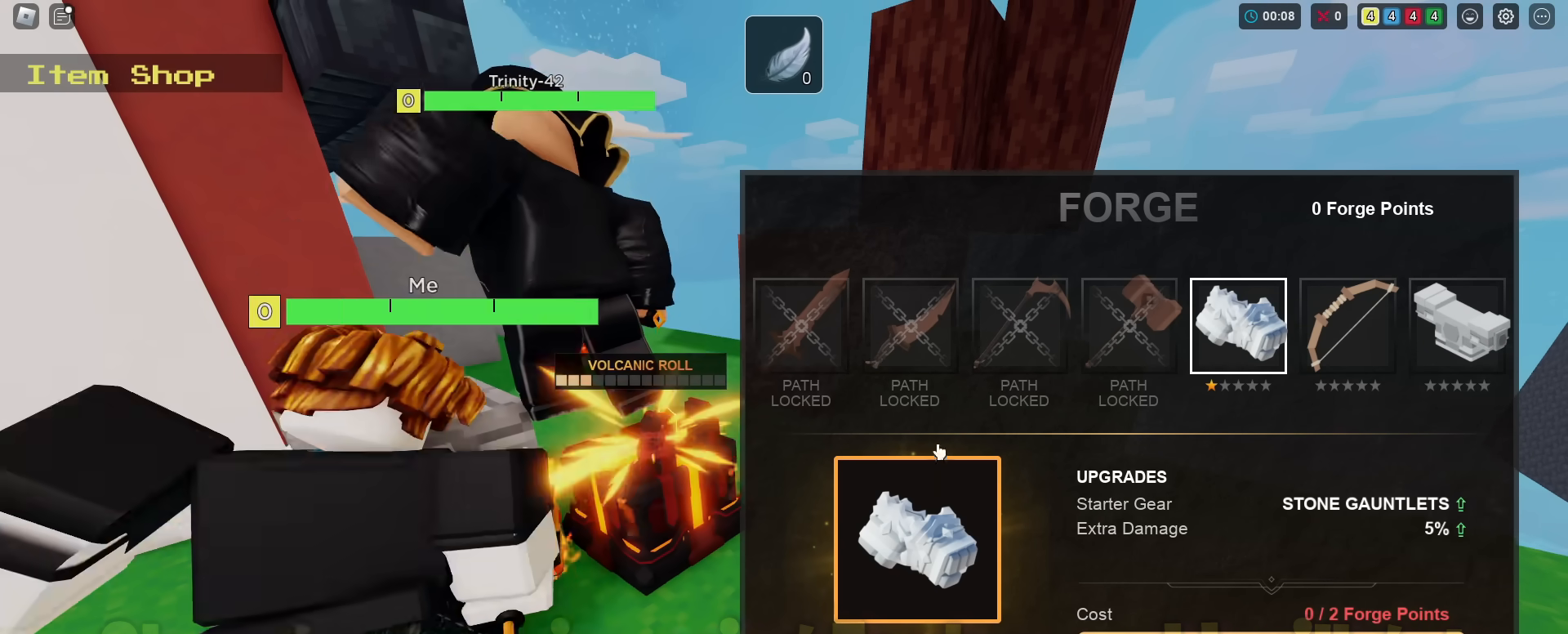
Gameplay with keyboard and mouse; each line is a JSON object with the keys held at the frame after it. "events" lists presses ("down") and releases ("up") of "1", "2", "3", "4", "5", "a", "alt", "c", "ctrl", "d", "e", "f", "g", "r", "s", "shift", "space", "t", "v", "w", "x" and "z" between this image and that frame as [ms after this image, input, new state], when the widget could be followed in between. No other keys are recorded. "mouse_move" is the direction in which the mouse moves at that frame (one of eight, or "still"), when it could be read. Mouse buttons are not recorded. Not read: caps_lock q tab.
{"keys": [], "mouse_move": "right", "events": []}
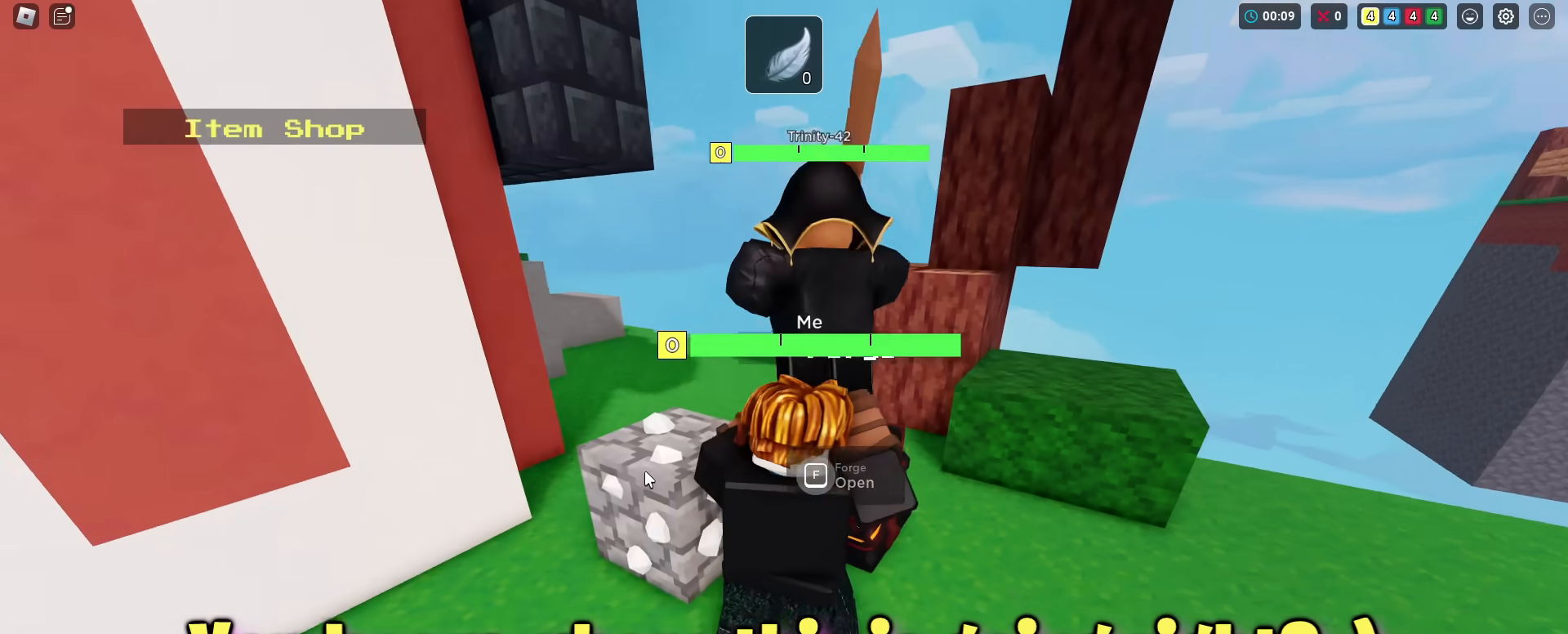
{"keys": ["s", "shift"], "mouse_move": "still"}
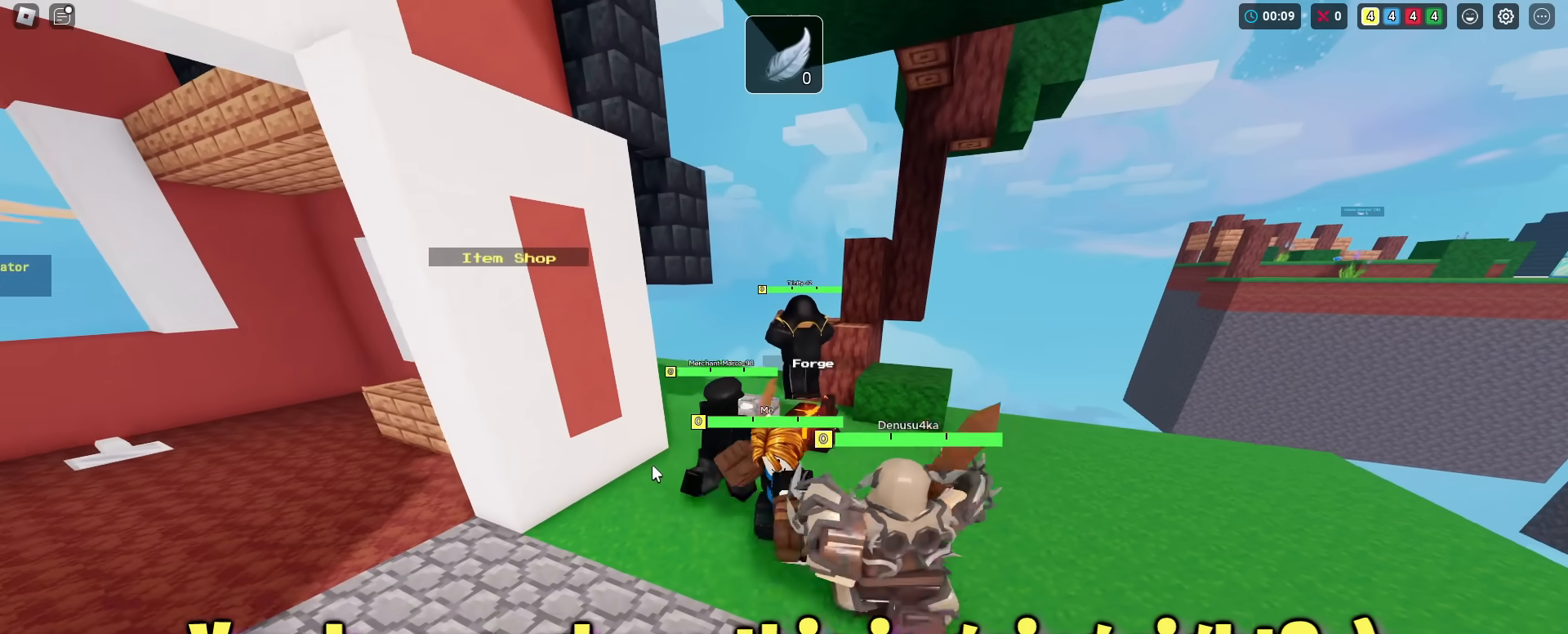
{"keys": ["s", "shift"], "mouse_move": "down-right", "events": []}
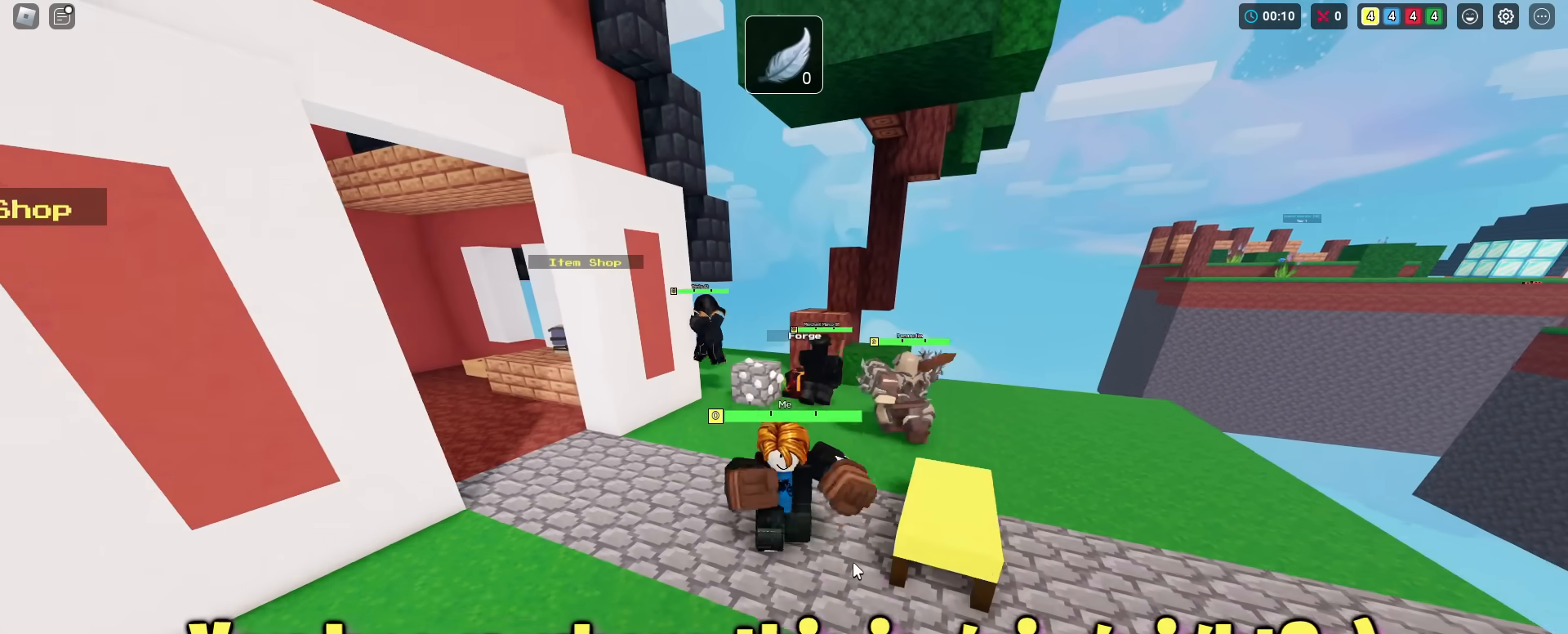
{"keys": ["s", "shift"], "mouse_move": "still", "events": []}
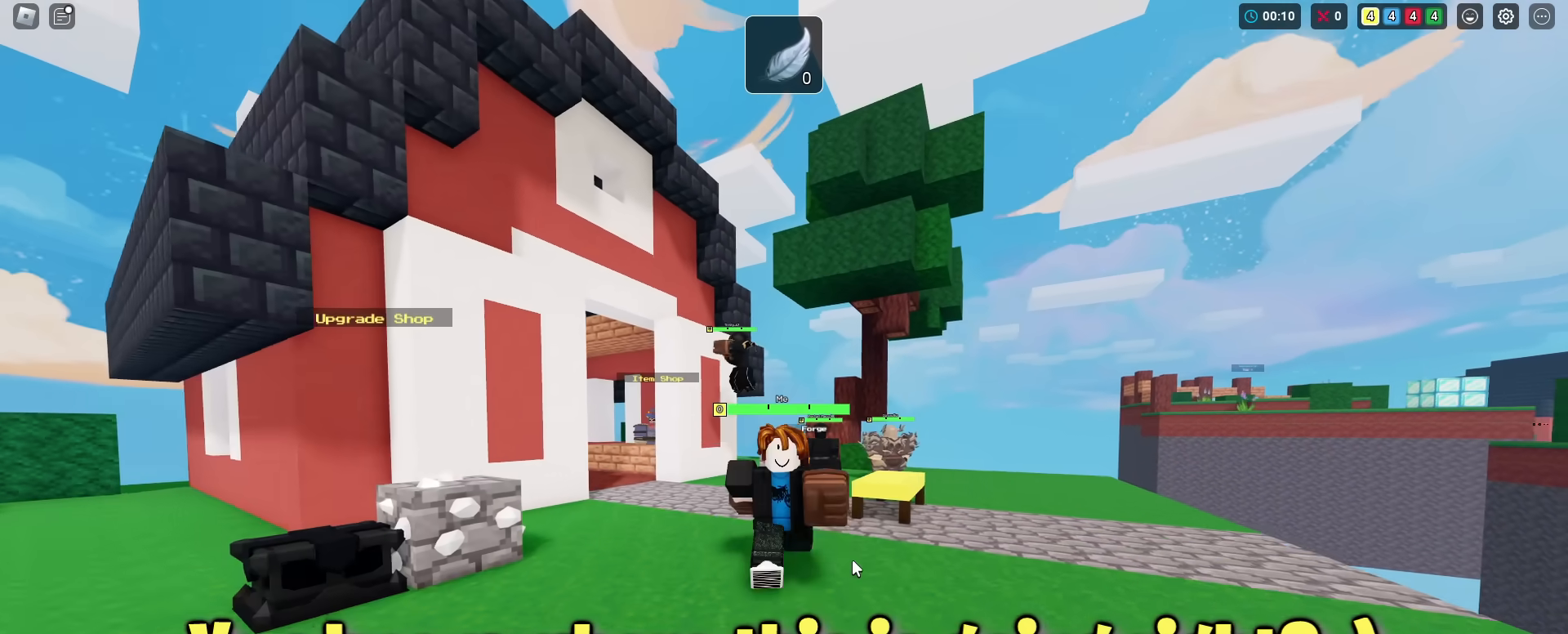
{"keys": ["shift"], "mouse_move": "still", "events": [[67, "s", "up"]]}
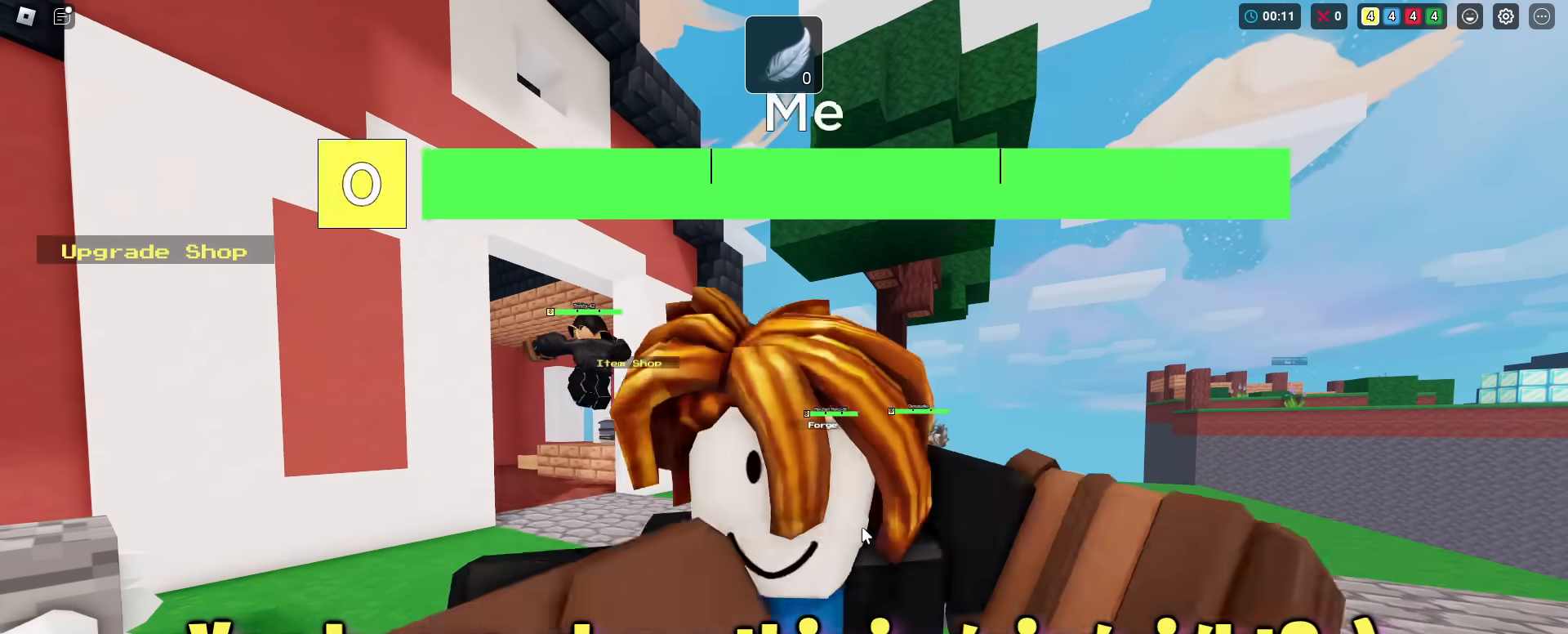
{"keys": ["shift"], "mouse_move": "still", "events": []}
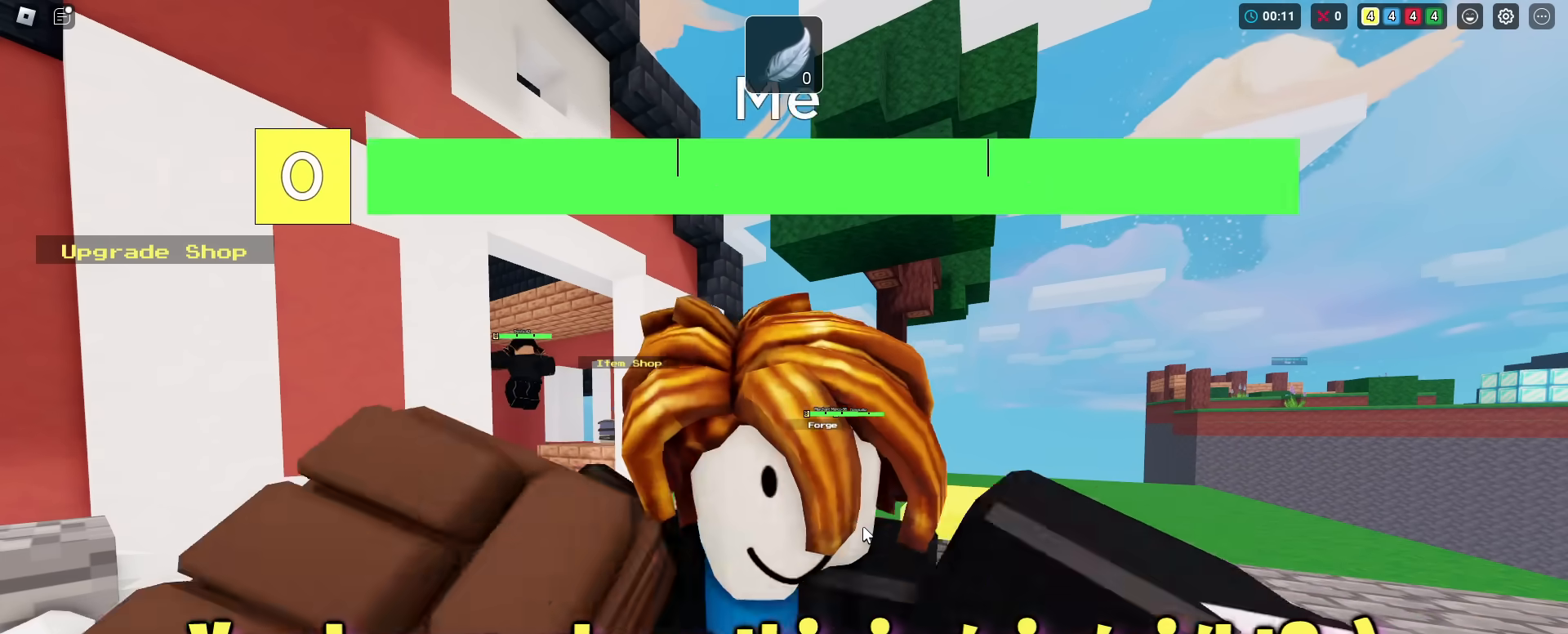
{"keys": ["shift"], "mouse_move": "still", "events": []}
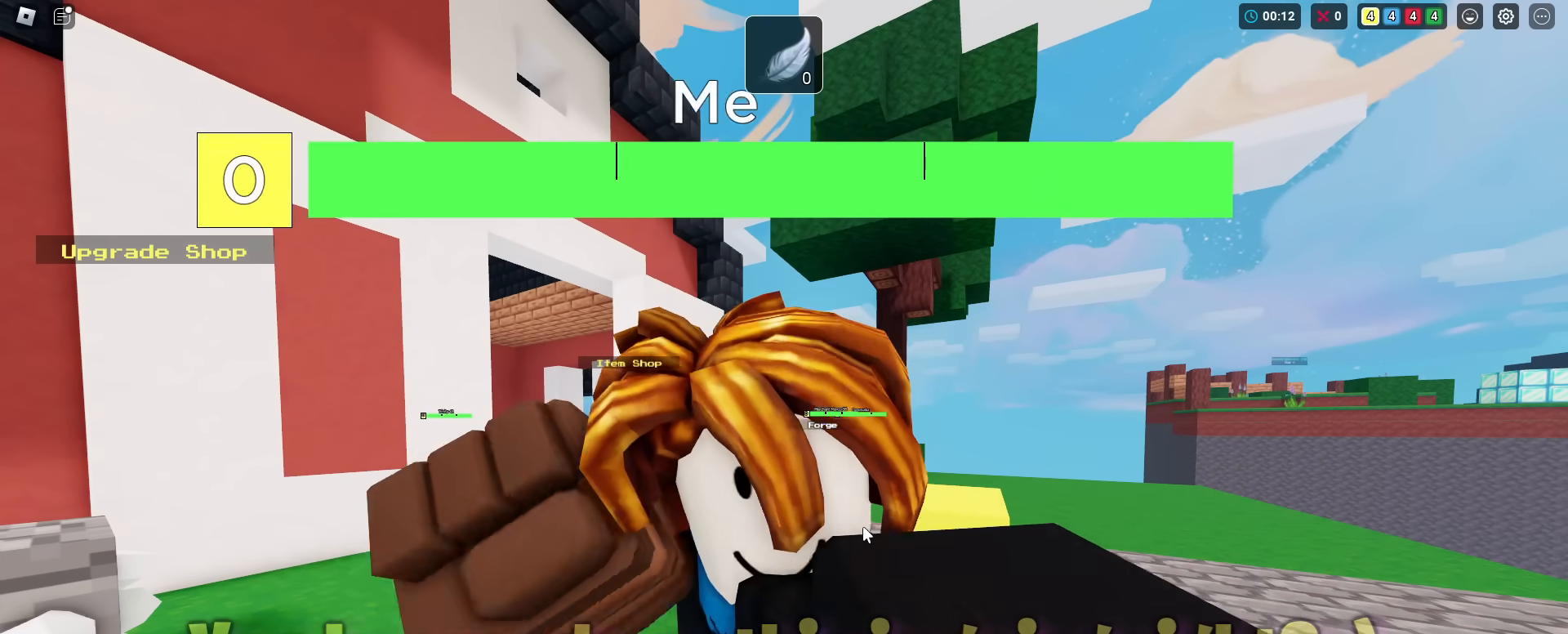
{"keys": ["shift", "w"], "mouse_move": "right", "events": [[334, "w", "down"]]}
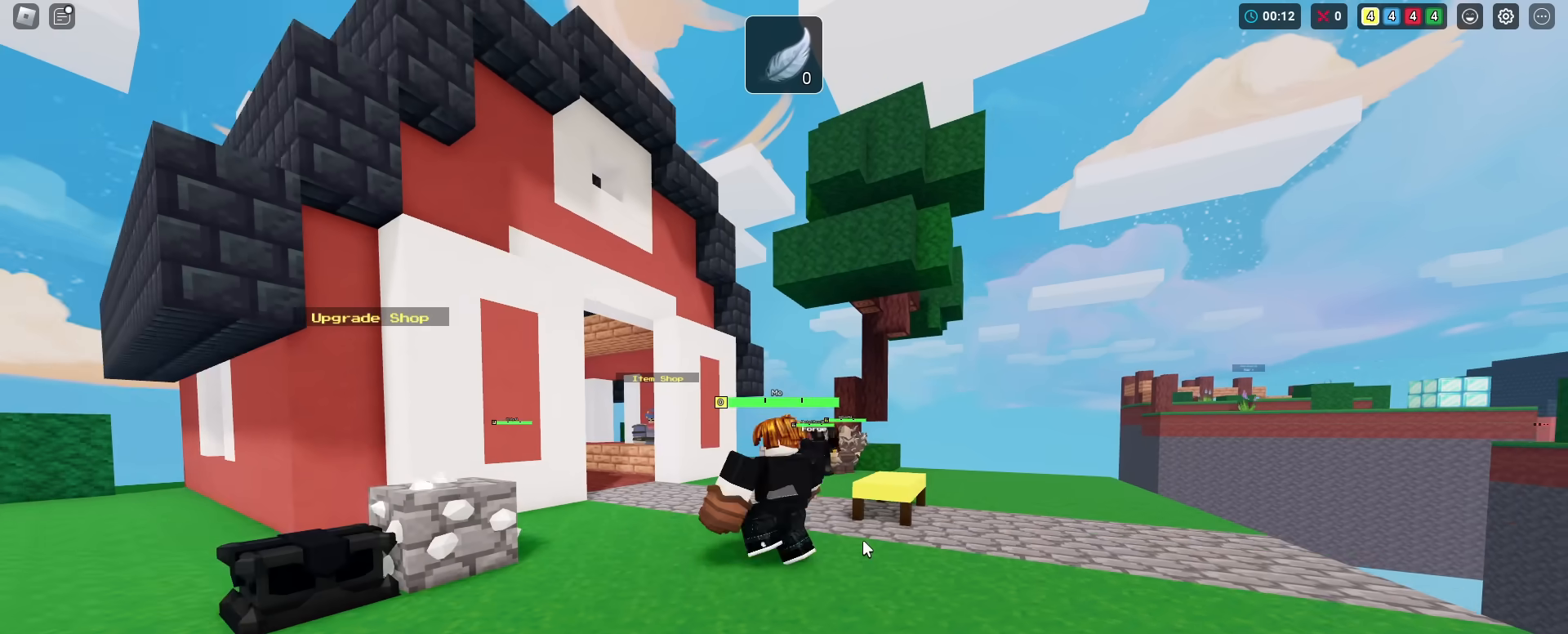
{"keys": ["shift", "w"], "mouse_move": "still", "events": []}
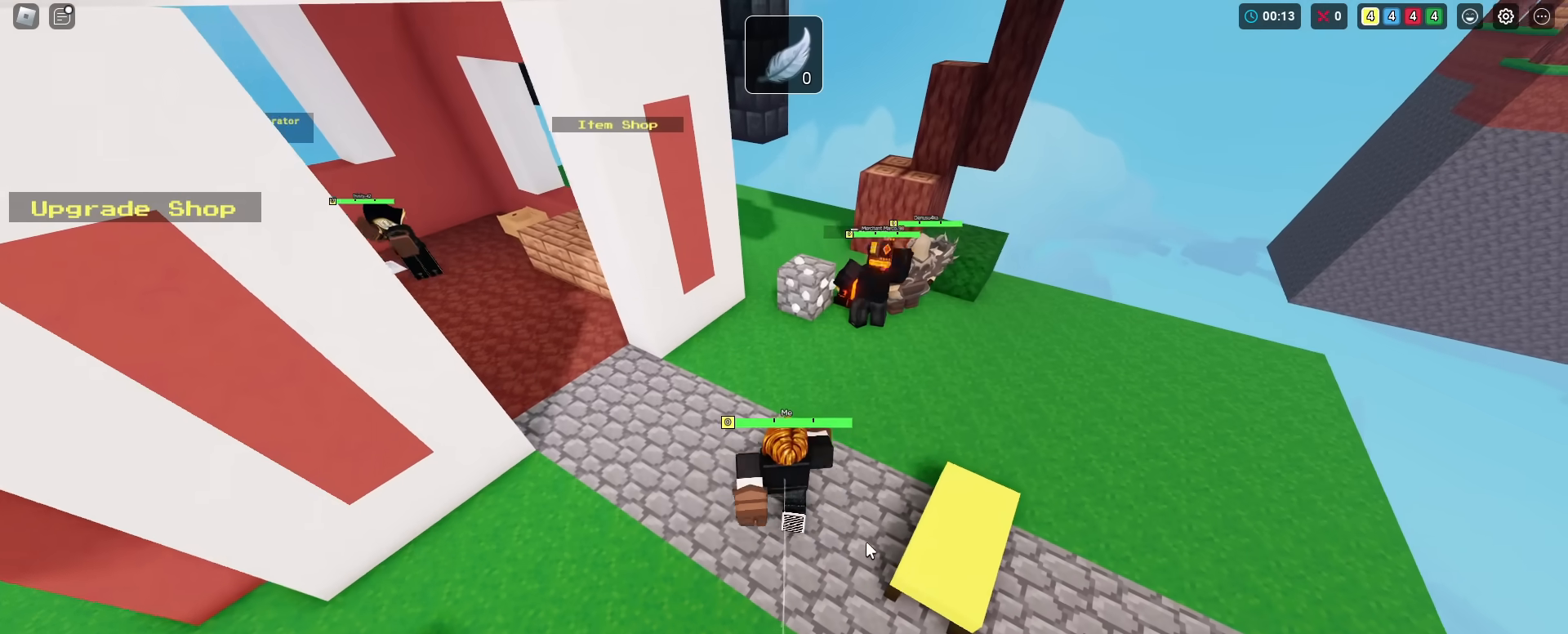
{"keys": ["2", "shift", "w"], "mouse_move": "up", "events": [[434, "2", "down"]]}
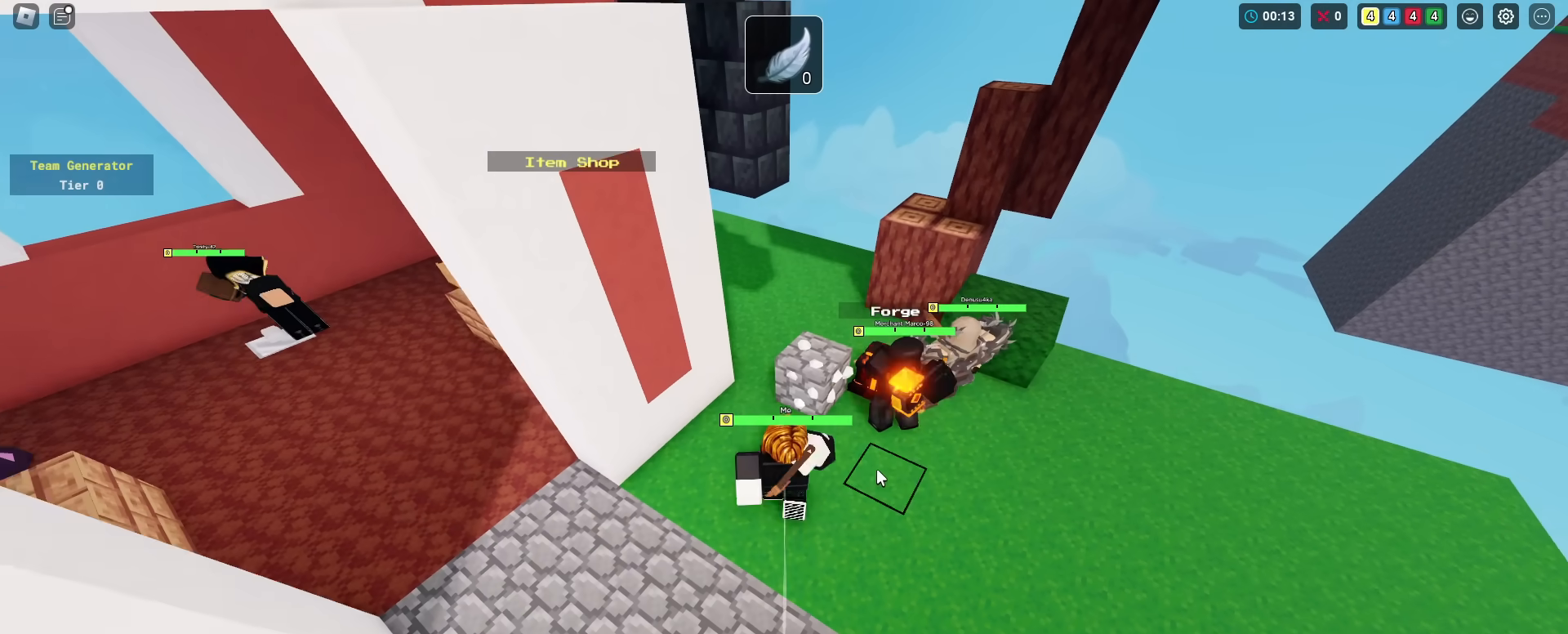
{"keys": [], "mouse_move": "still", "events": [[17, "2", "up"], [67, "w", "up"], [200, "shift", "up"]]}
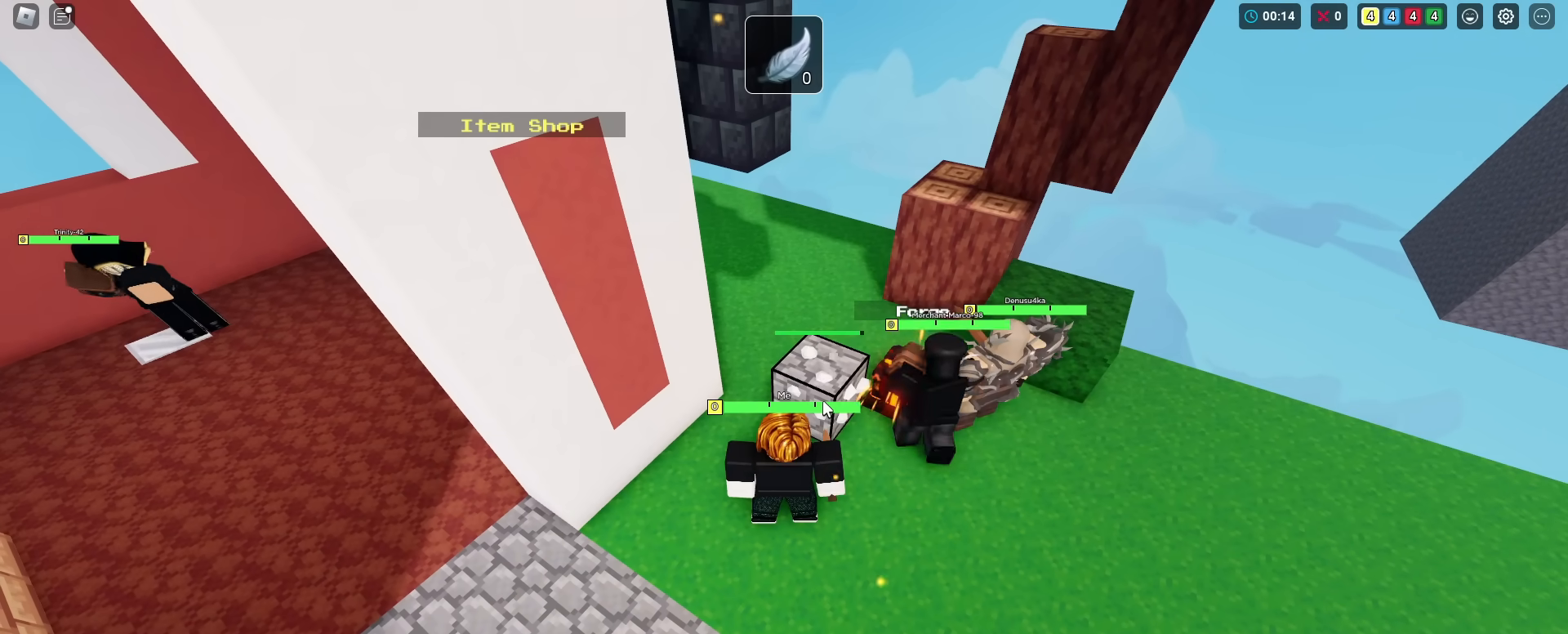
{"keys": [], "mouse_move": "still", "events": []}
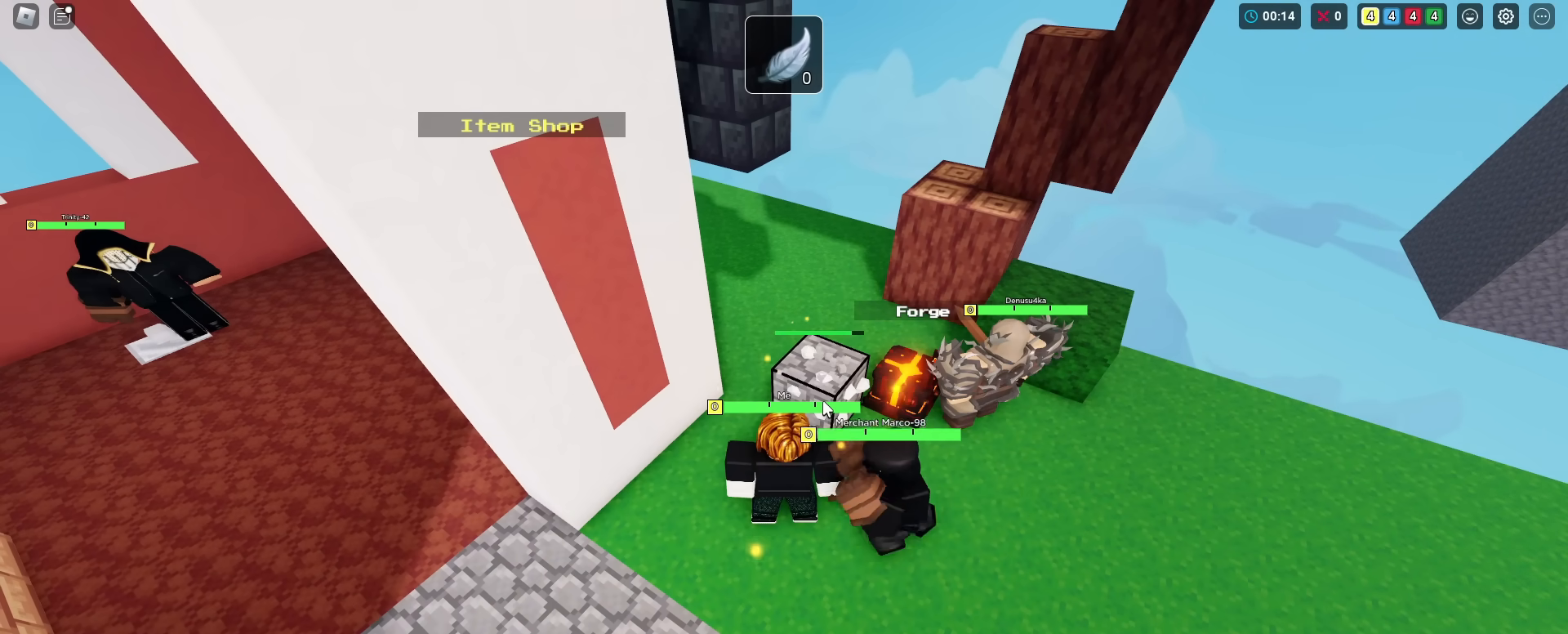
{"keys": [], "mouse_move": "still", "events": []}
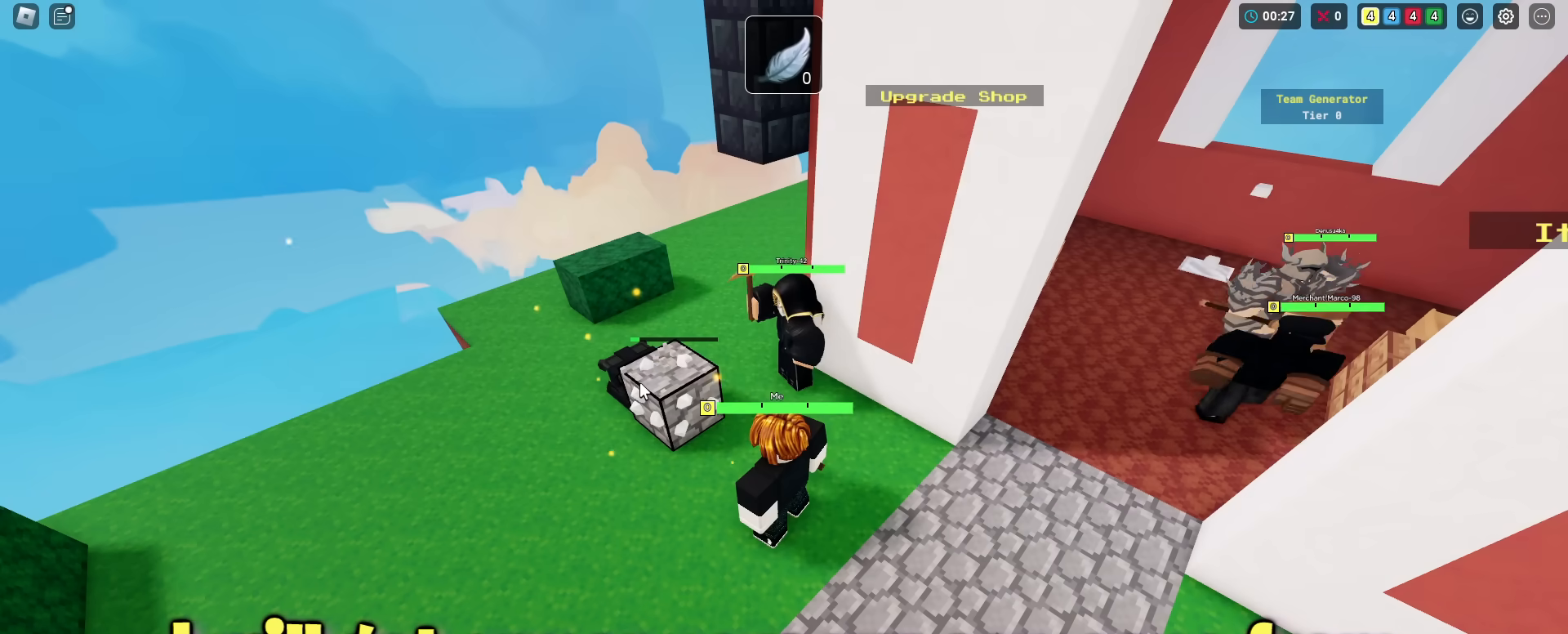
{"keys": [], "mouse_move": "still", "events": []}
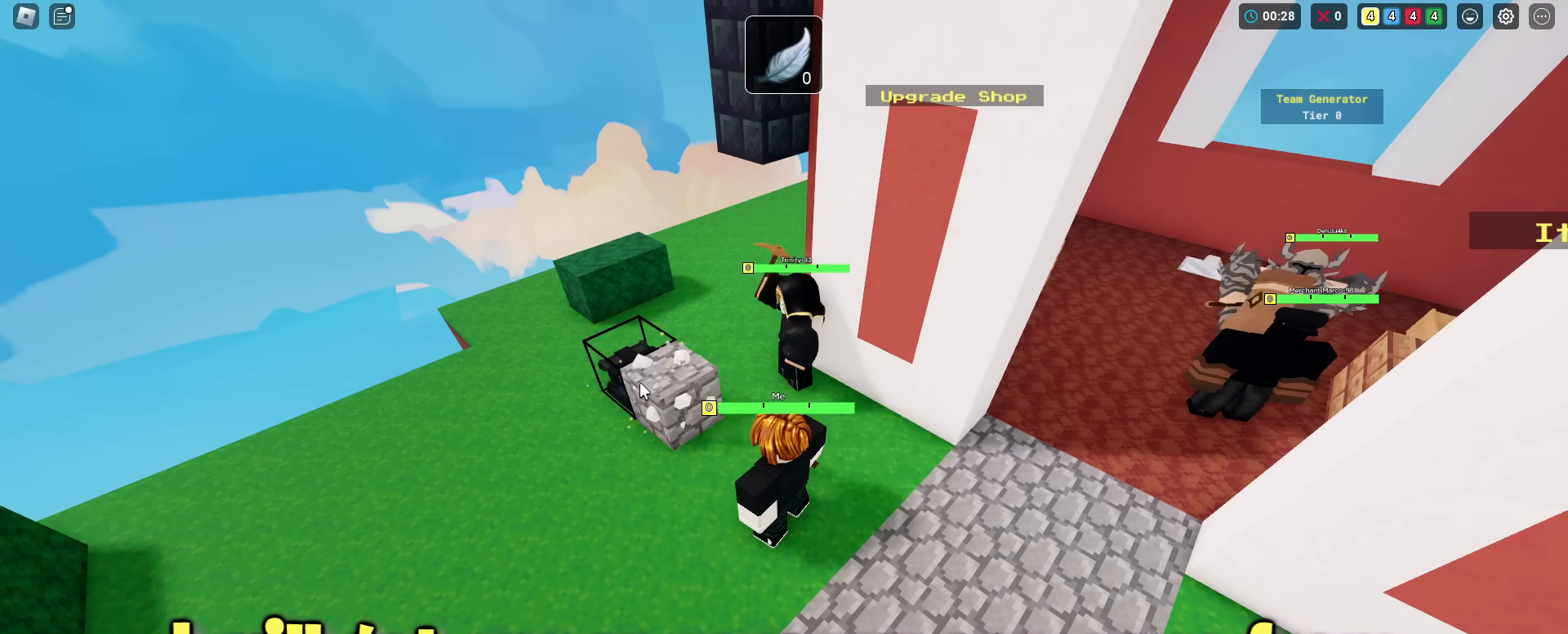
{"keys": [], "mouse_move": "still", "events": []}
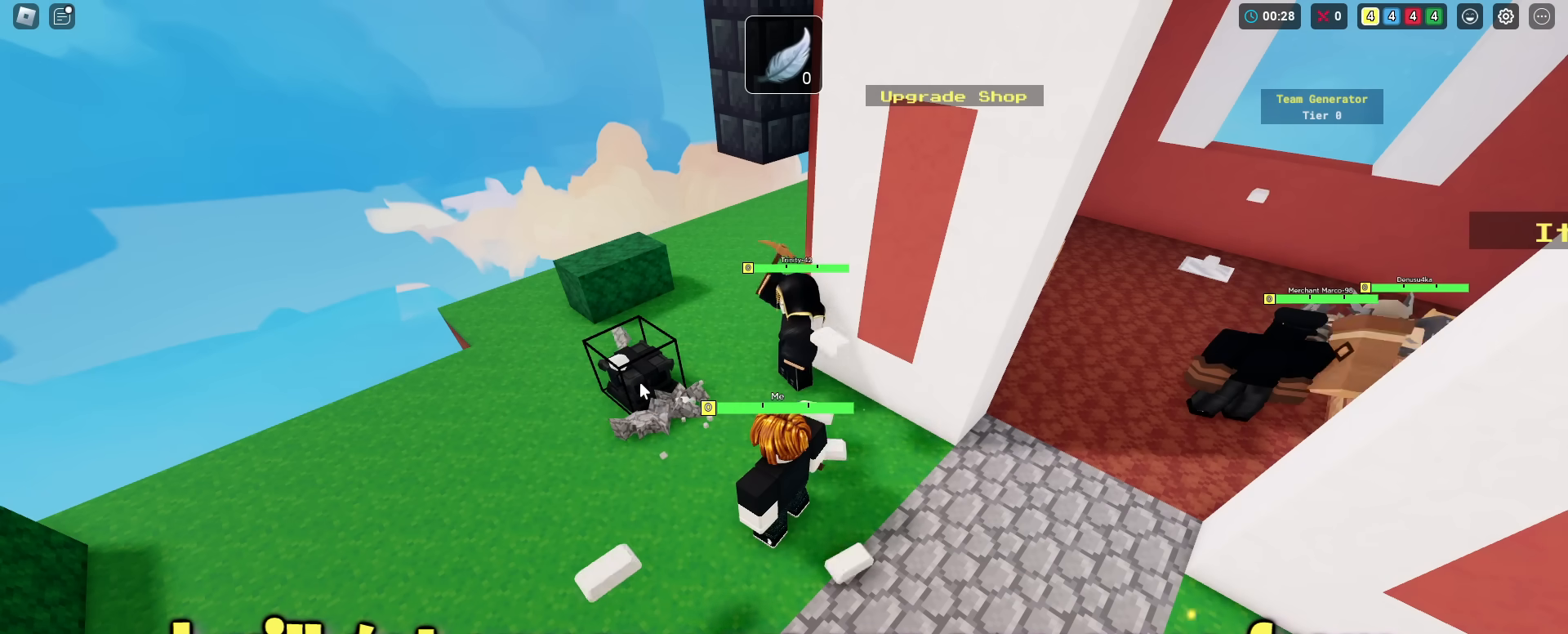
{"keys": ["d", "w"], "mouse_move": "right", "events": [[367, "d", "down"], [417, "w", "down"]]}
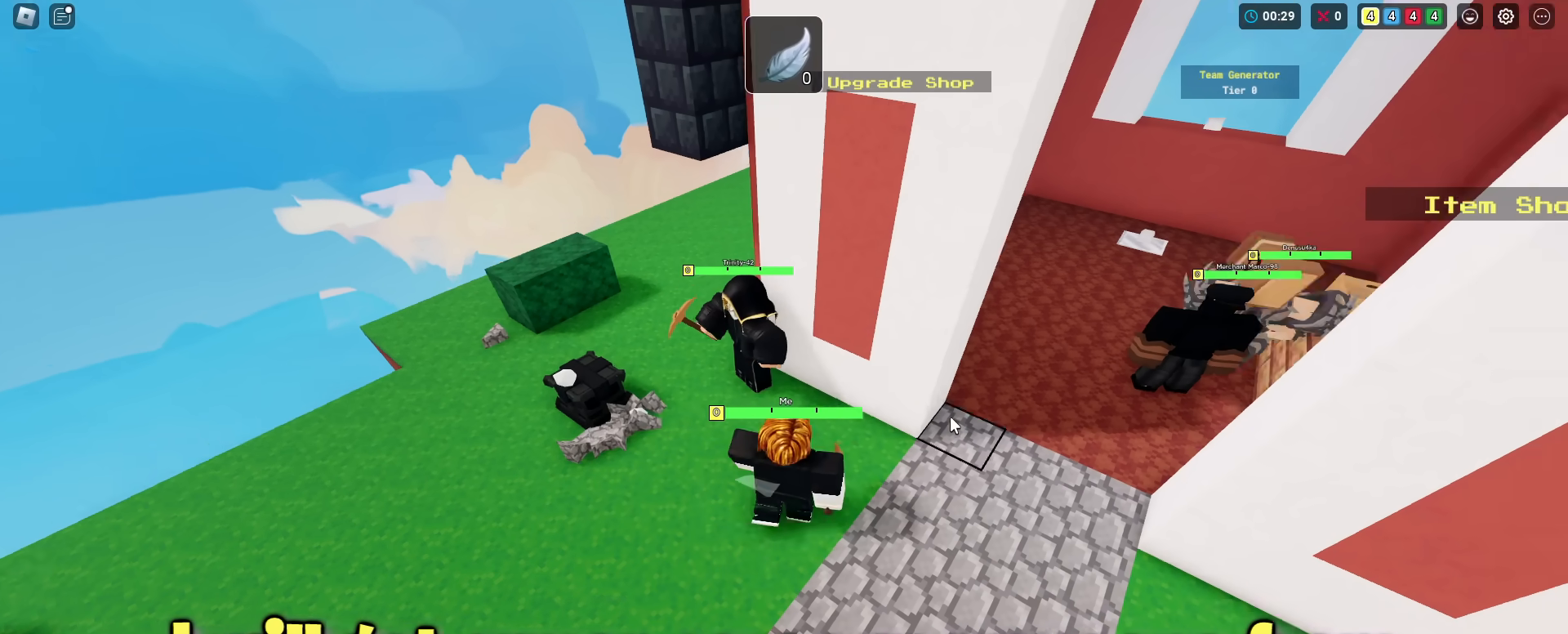
{"keys": ["shift", "w"], "mouse_move": "down-left", "events": [[50, "shift", "down"], [317, "1", "down"], [417, "d", "up"], [467, "1", "up"]]}
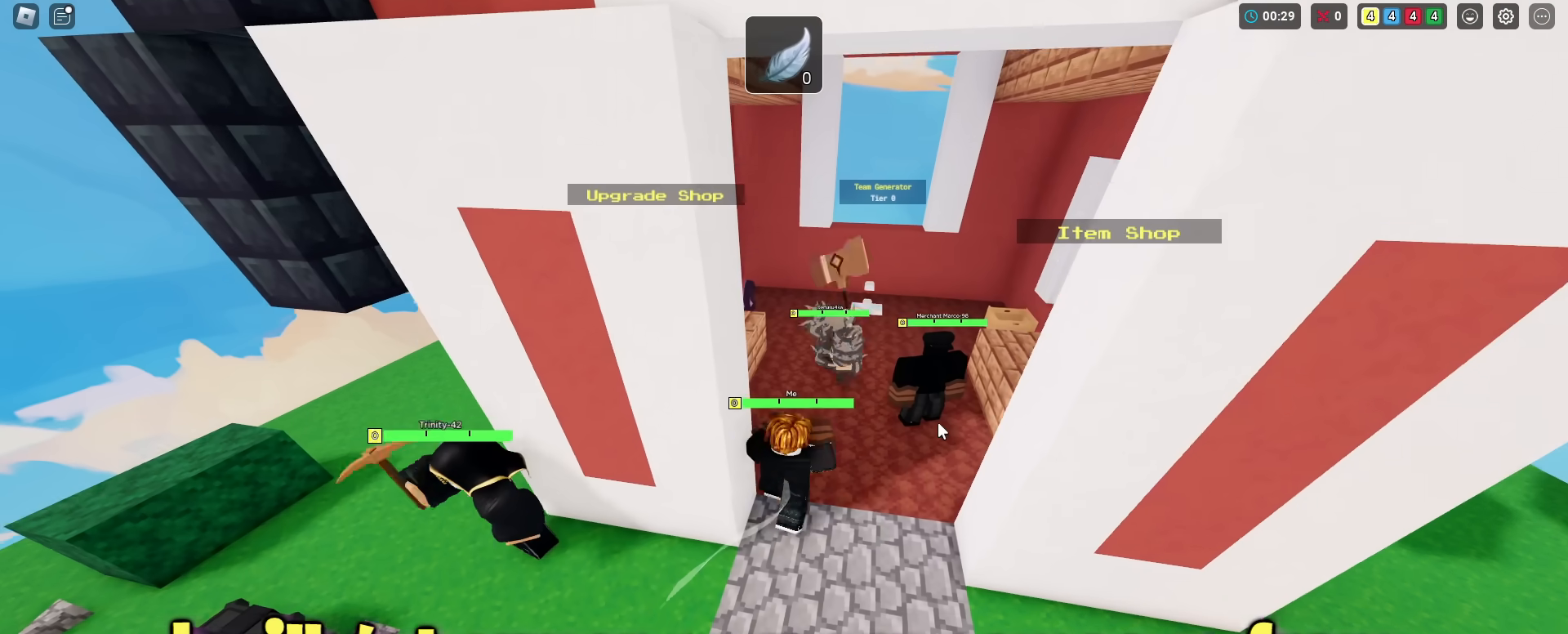
{"keys": ["d", "shift", "w"], "mouse_move": "still", "events": [[66, "space", "down"], [200, "d", "down"], [250, "space", "up"]]}
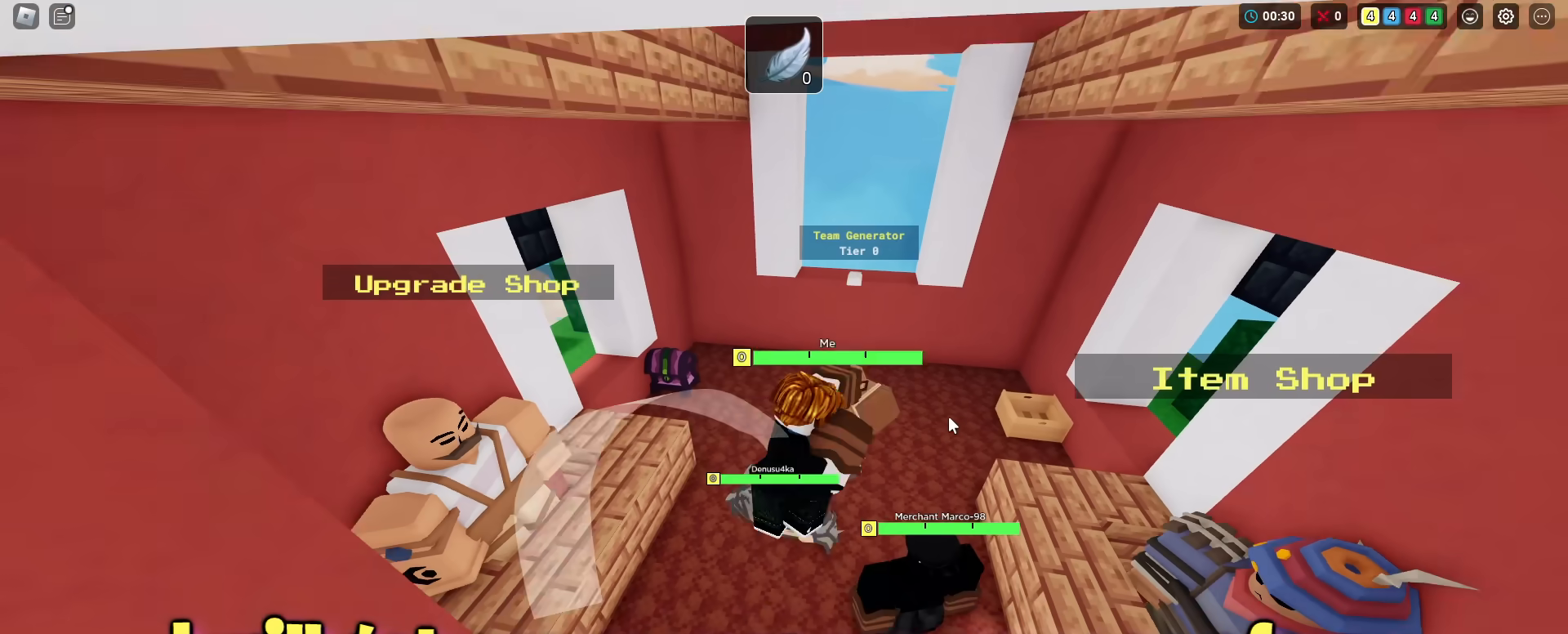
{"keys": ["shift", "w"], "mouse_move": "still", "events": [[67, "d", "up"]]}
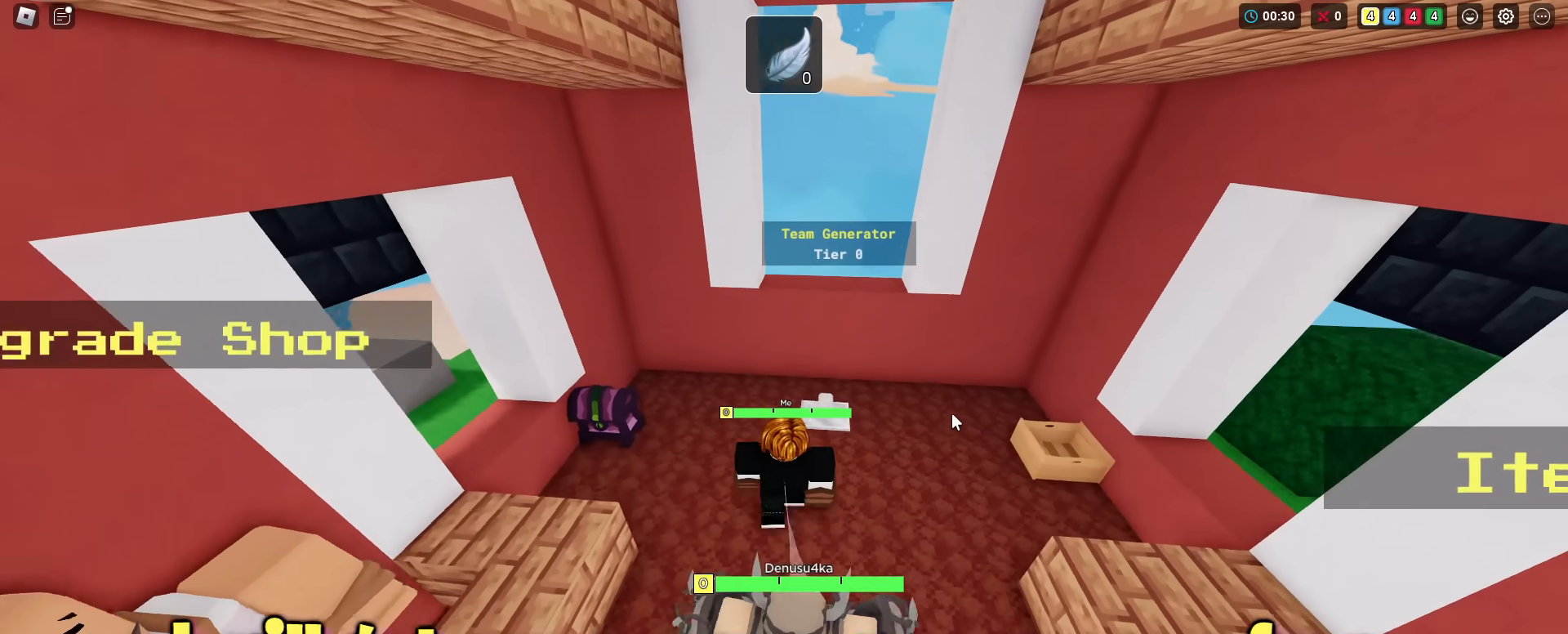
{"keys": ["d", "shift"], "mouse_move": "still", "events": [[333, "w", "up"], [383, "d", "down"]]}
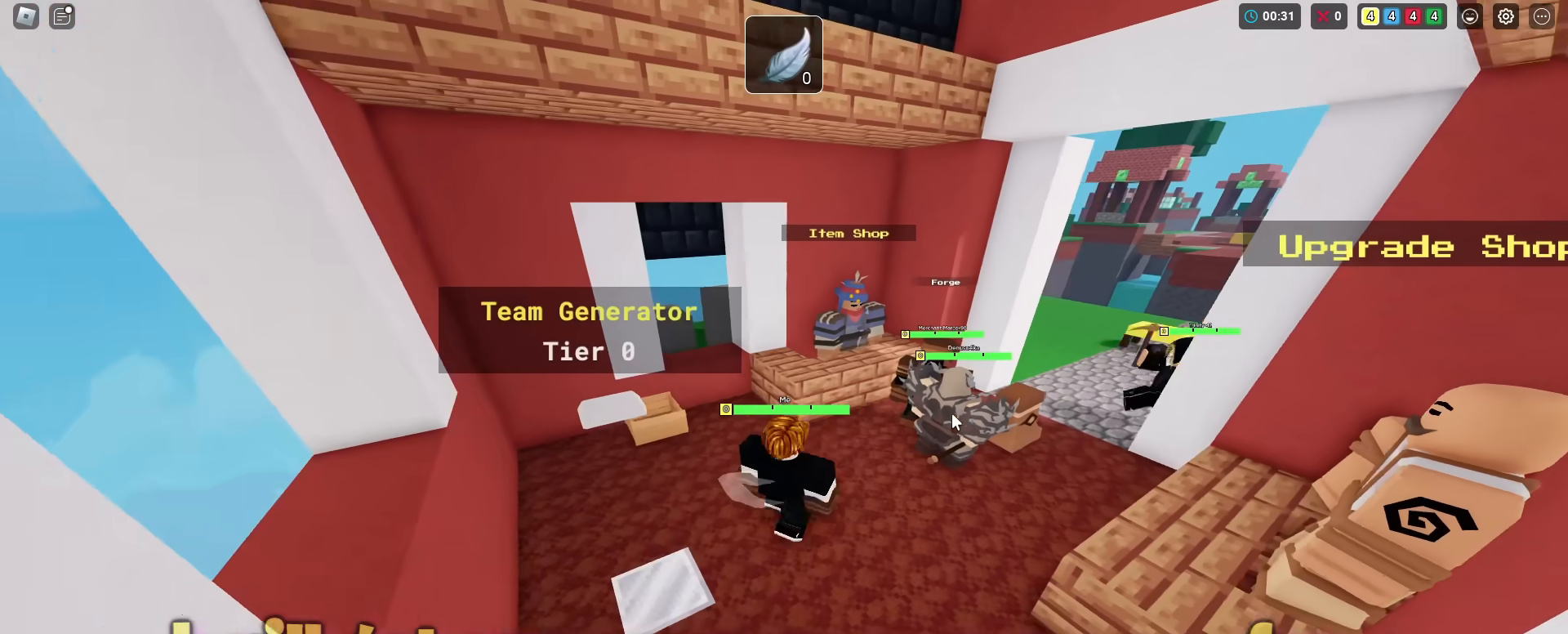
{"keys": ["shift", "w"], "mouse_move": "still", "events": [[67, "w", "down"], [117, "d", "up"]]}
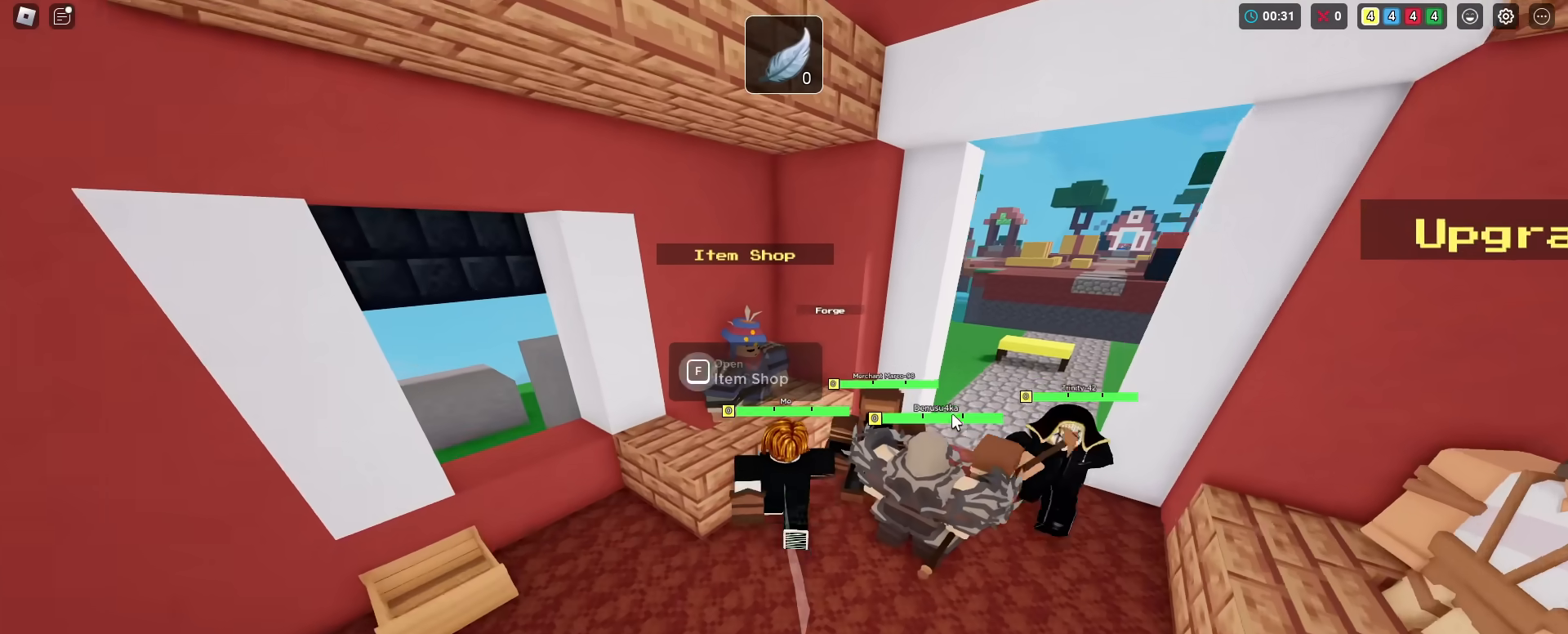
{"keys": ["shift"], "mouse_move": "up-right", "events": [[83, "f", "down"], [83, "w", "up"], [183, "f", "up"]]}
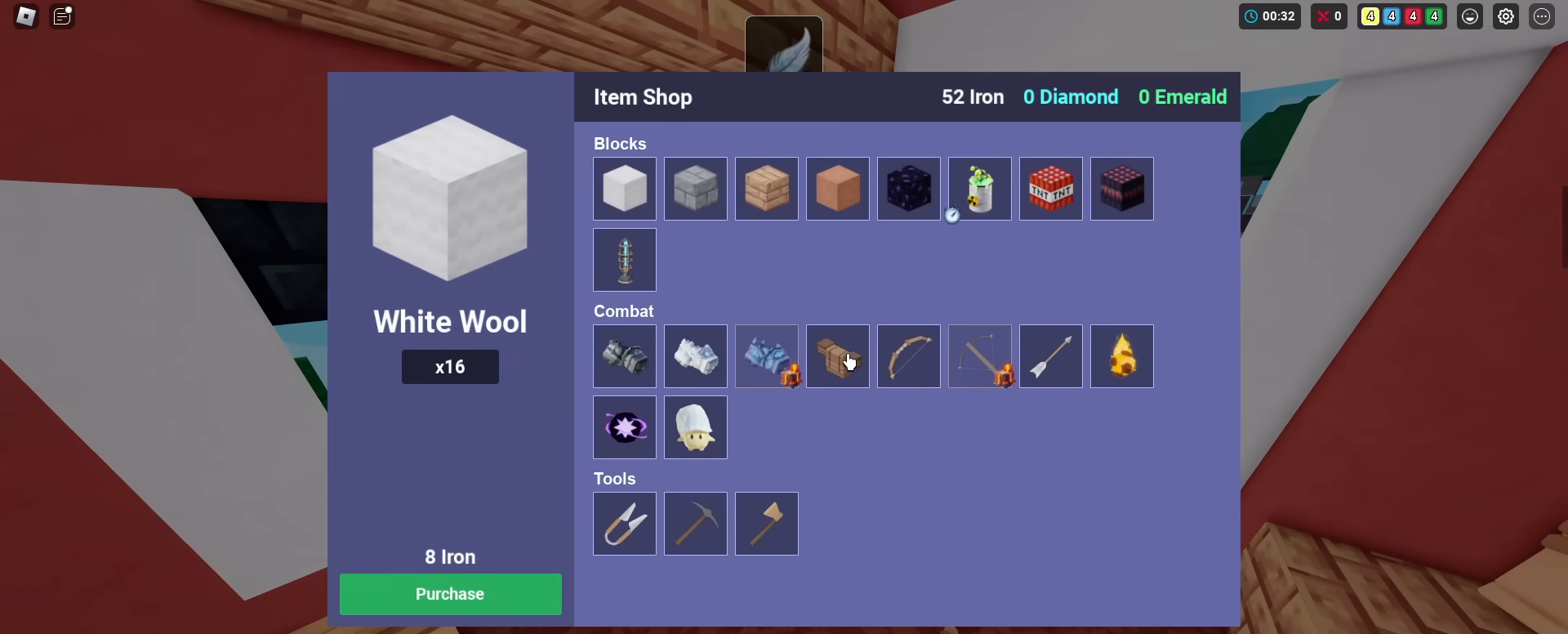
{"keys": ["s", "shift"], "mouse_move": "still", "events": [[50, "s", "down"]]}
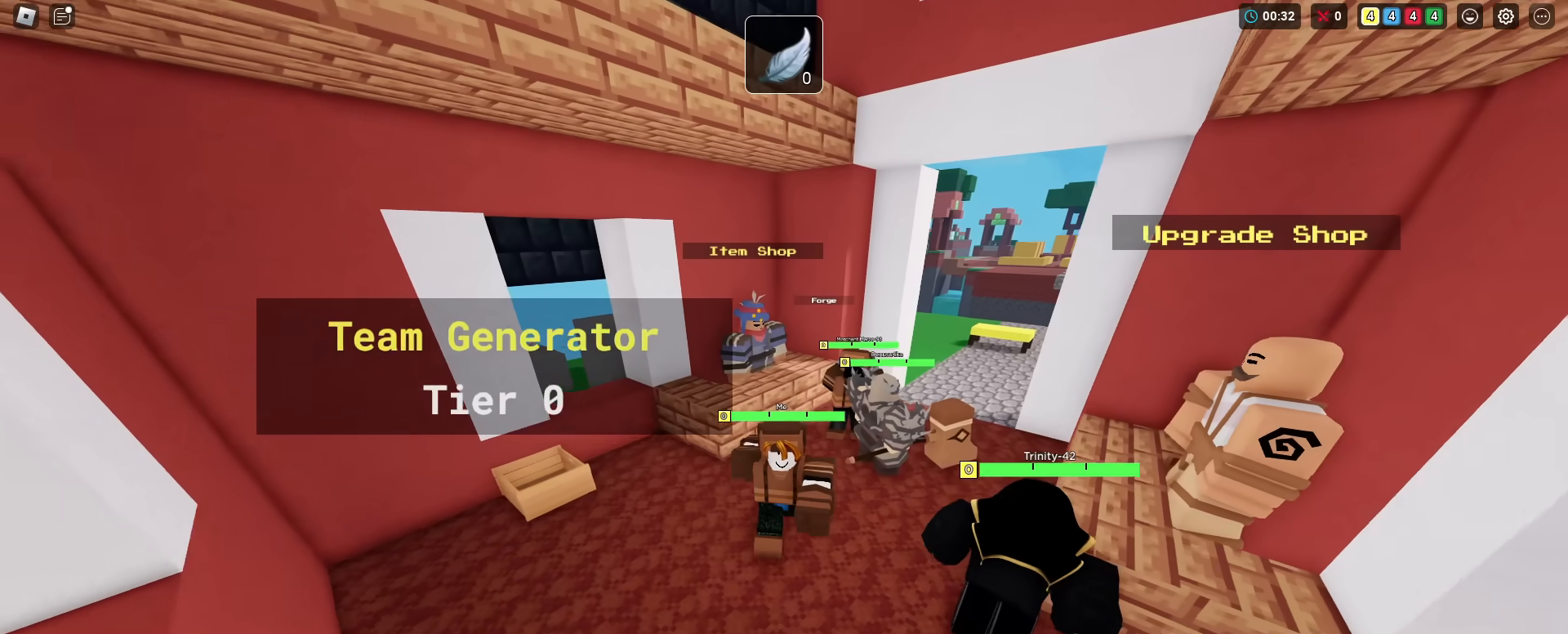
{"keys": ["shift"], "mouse_move": "still", "events": [[450, "s", "up"]]}
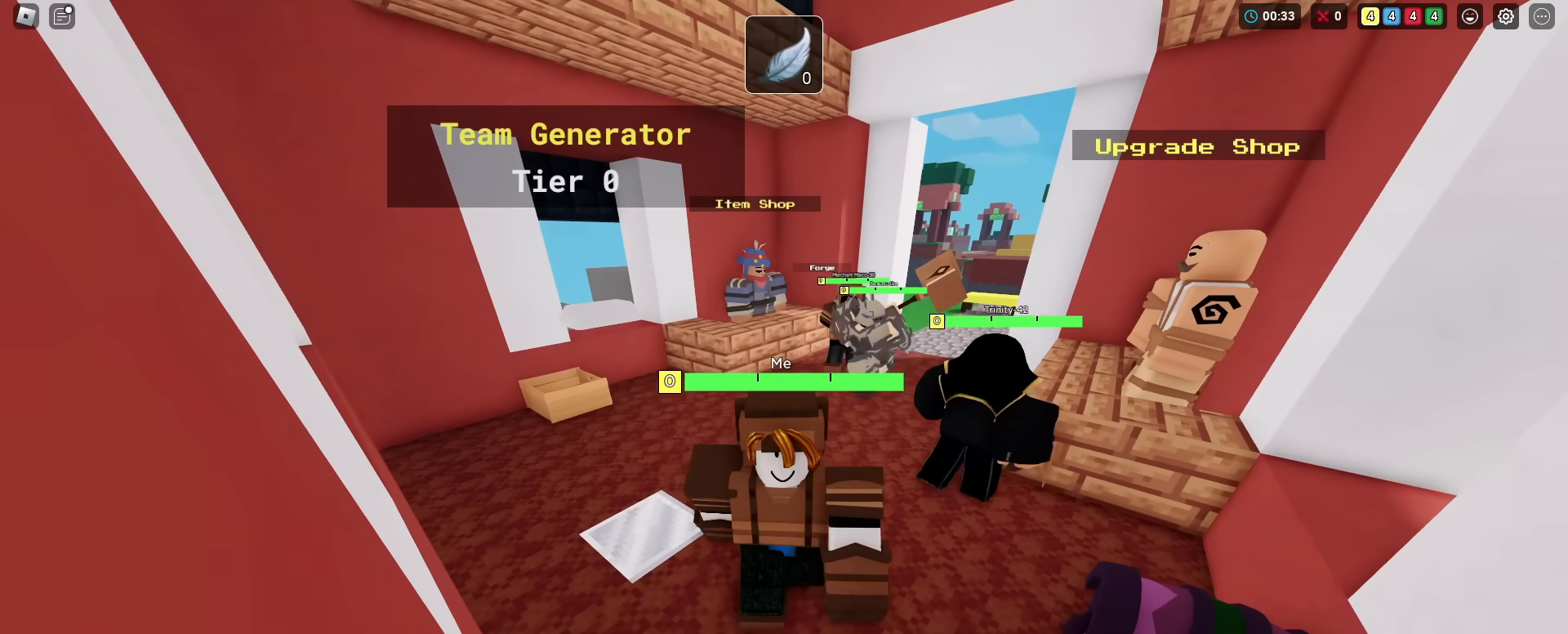
{"keys": ["shift", "w"], "mouse_move": "up-left", "events": [[50, "a", "down"], [150, "w", "down"], [317, "a", "up"]]}
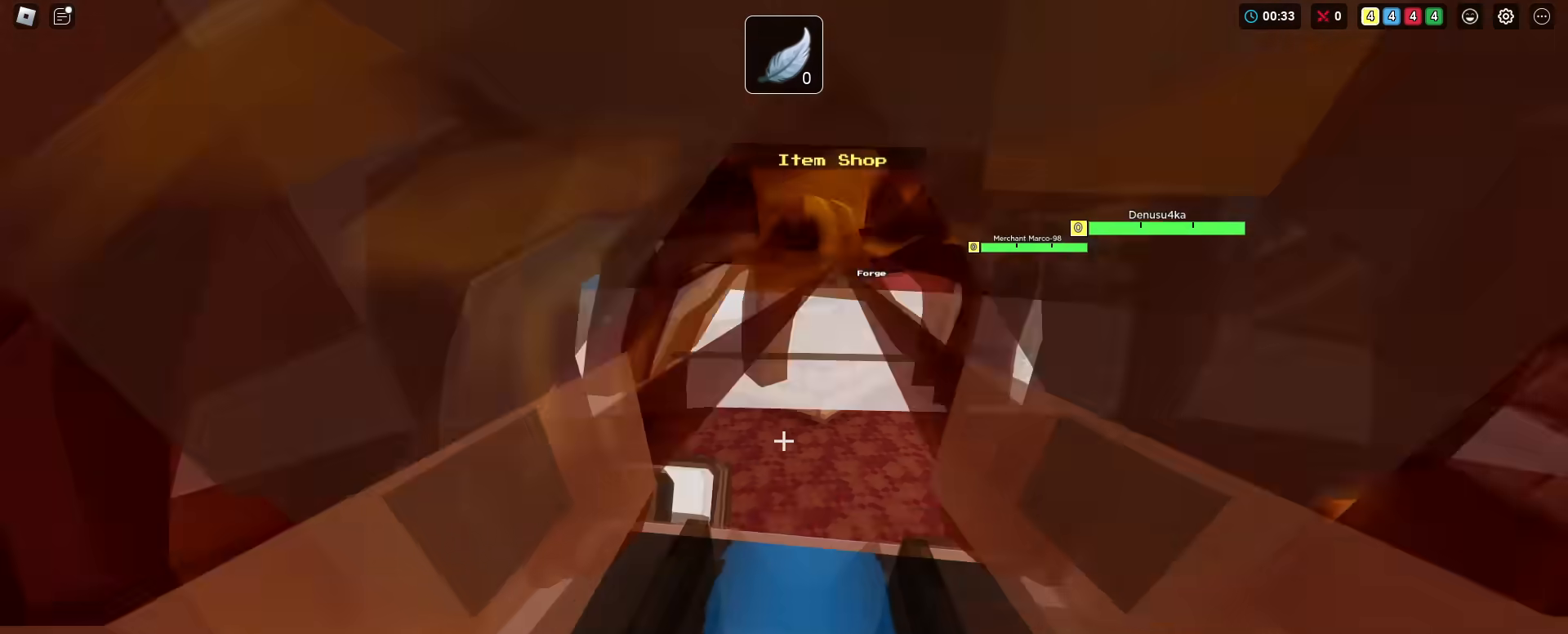
{"keys": ["shift", "space", "w"], "mouse_move": "still", "events": [[250, "space", "down"]]}
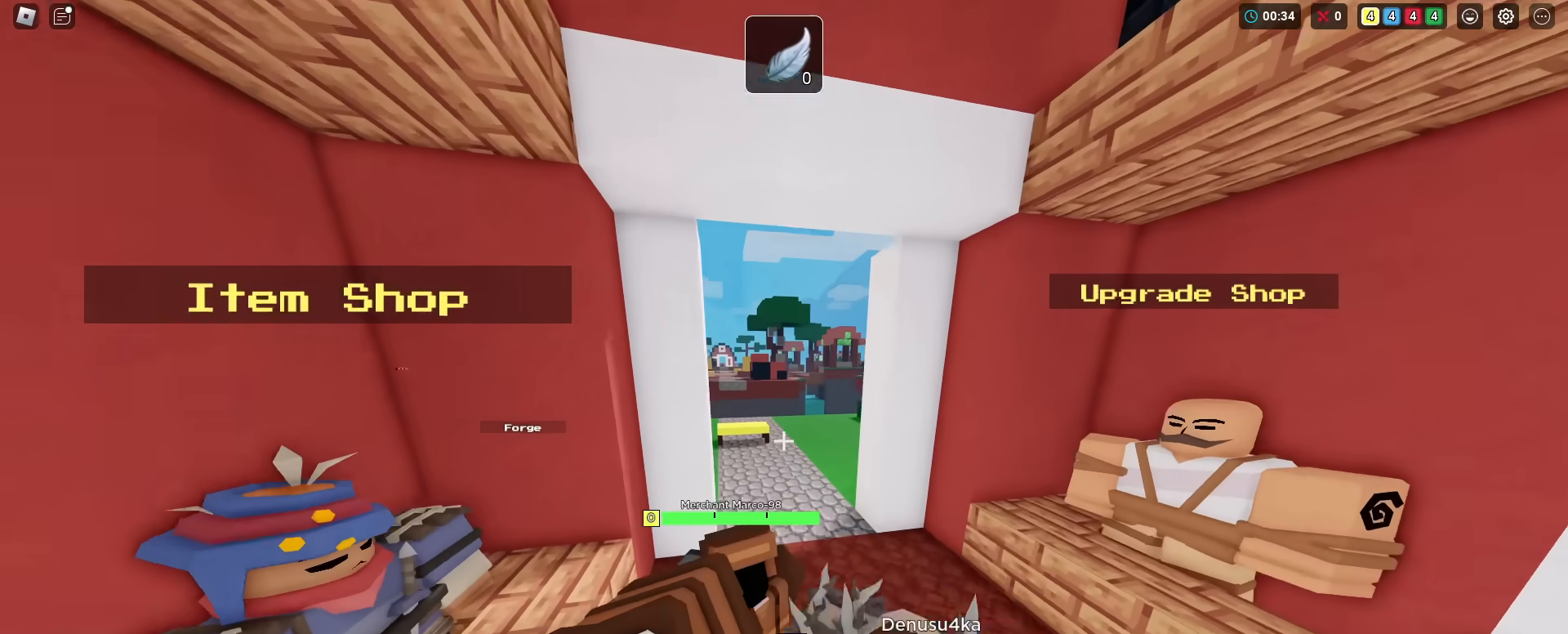
{"keys": ["shift", "space", "w"], "mouse_move": "still", "events": [[34, "space", "up"], [484, "space", "down"]]}
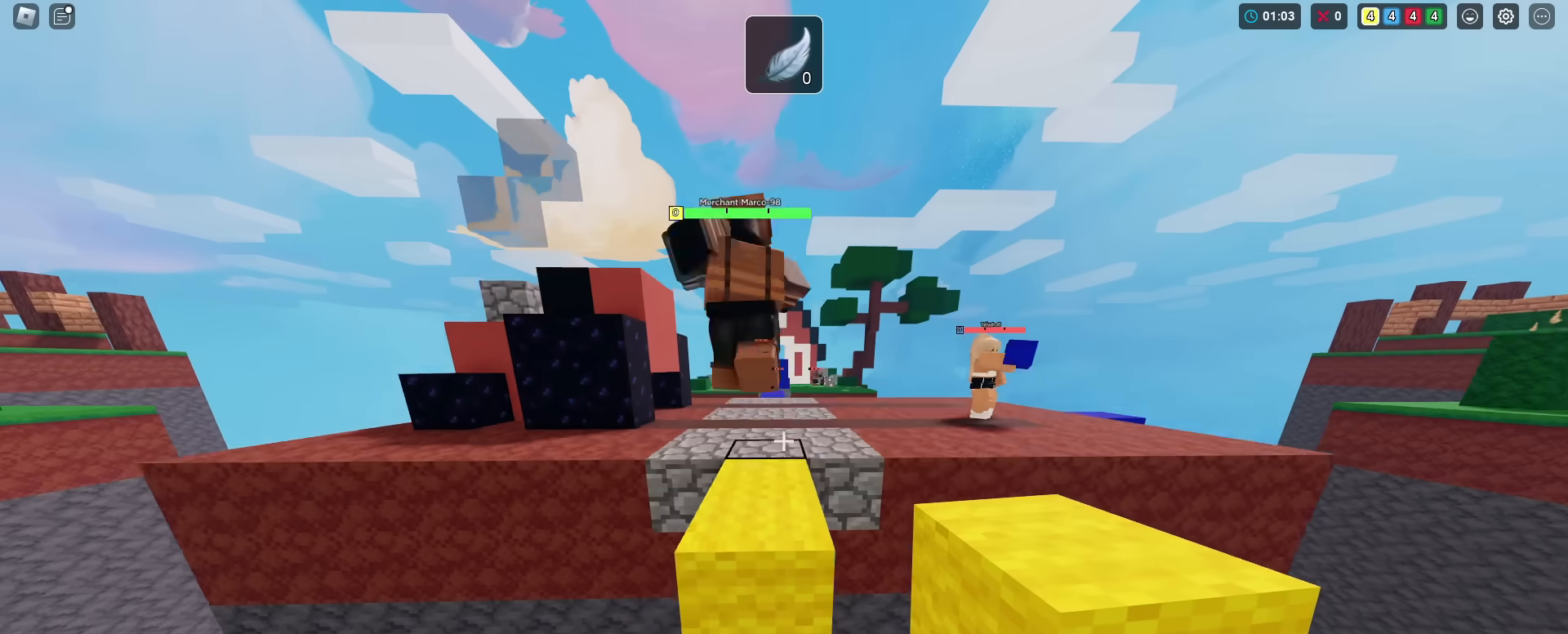
{"keys": ["shift", "space", "w"], "mouse_move": "still", "events": [[66, "1", "down"], [116, "space", "up"], [217, "1", "up"], [450, "space", "down"]]}
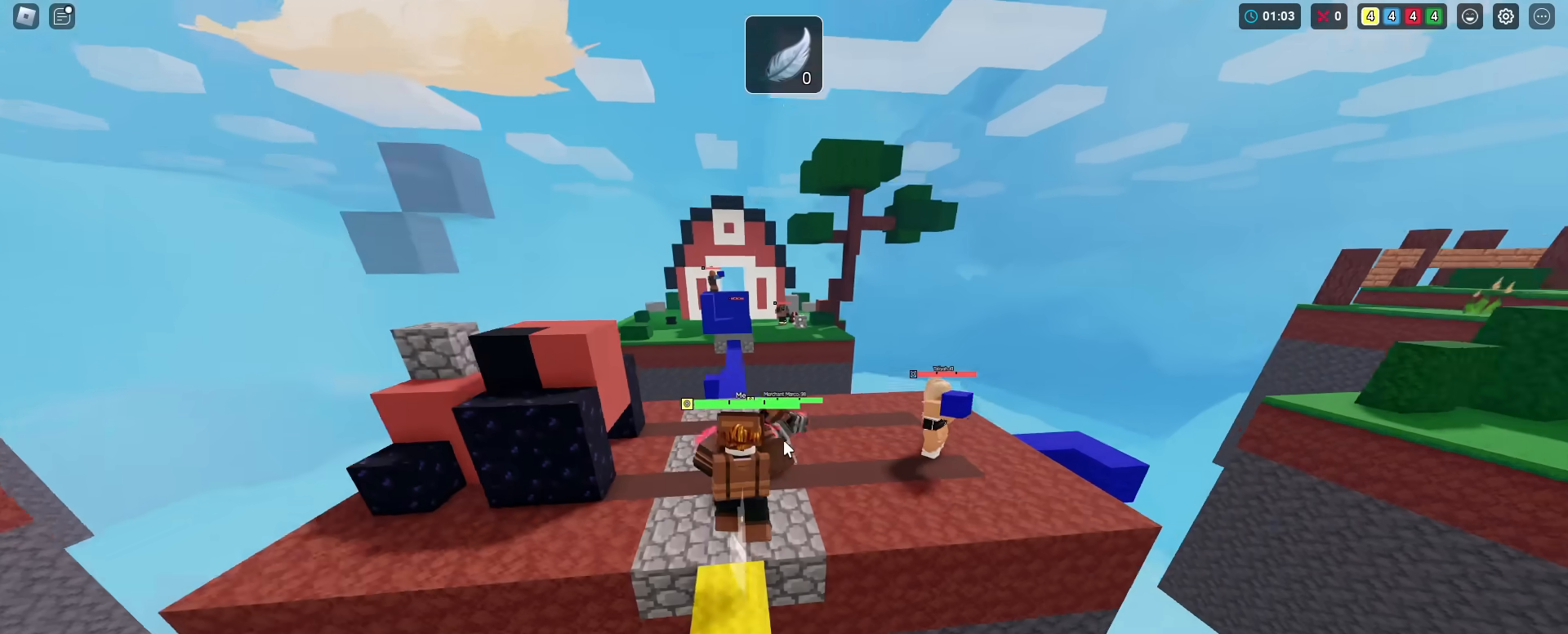
{"keys": ["shift", "w"], "mouse_move": "still", "events": [[134, "space", "up"]]}